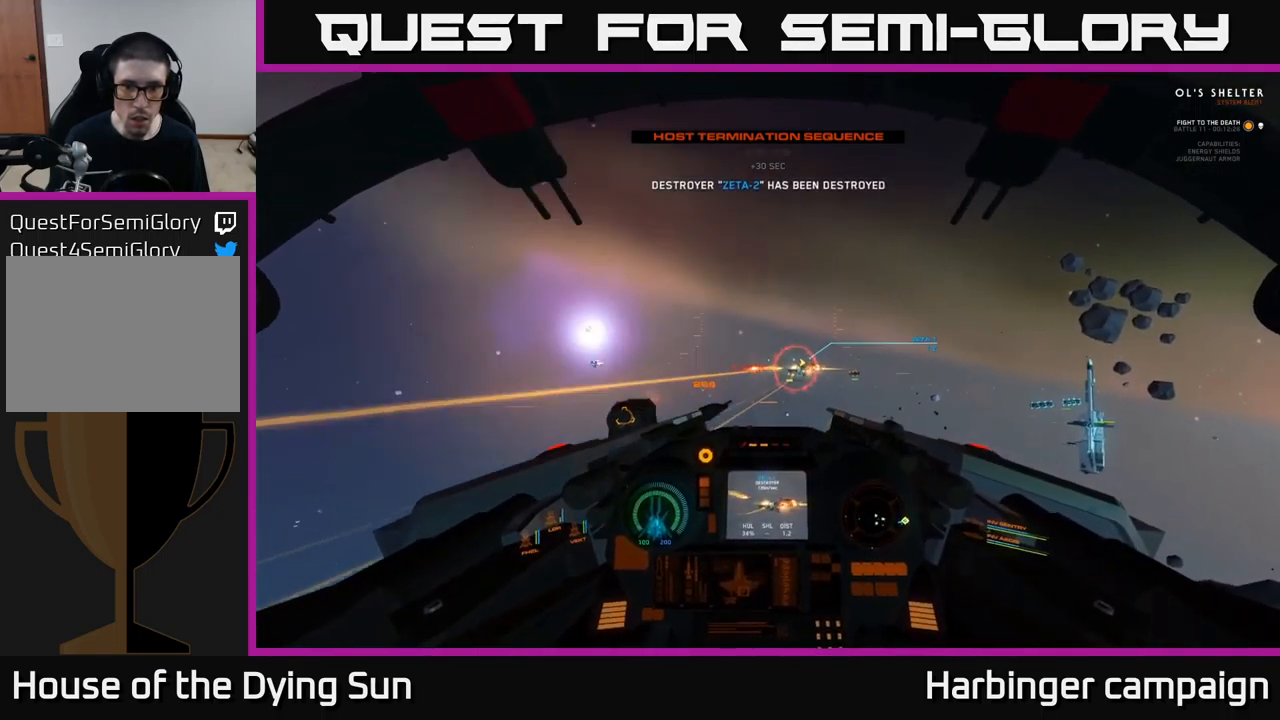
Gameplay with a controller (Xbox layout); each line is a JSON object with the inputs held at the frame after it. "events" lists button and stick changes between this image and that frame as [ms after this image, input, new state], when the widget could be followed in between.
{"buttons": ["L2"], "left_stick": "center", "right_stick": "center", "events": [[50, "R2", "down"], [83, "L2", "up"], [167, "L2", "down"], [167, "R2", "up"], [267, "R2", "down"], [317, "L2", "up"], [417, "L2", "down"], [417, "R2", "up"]]}
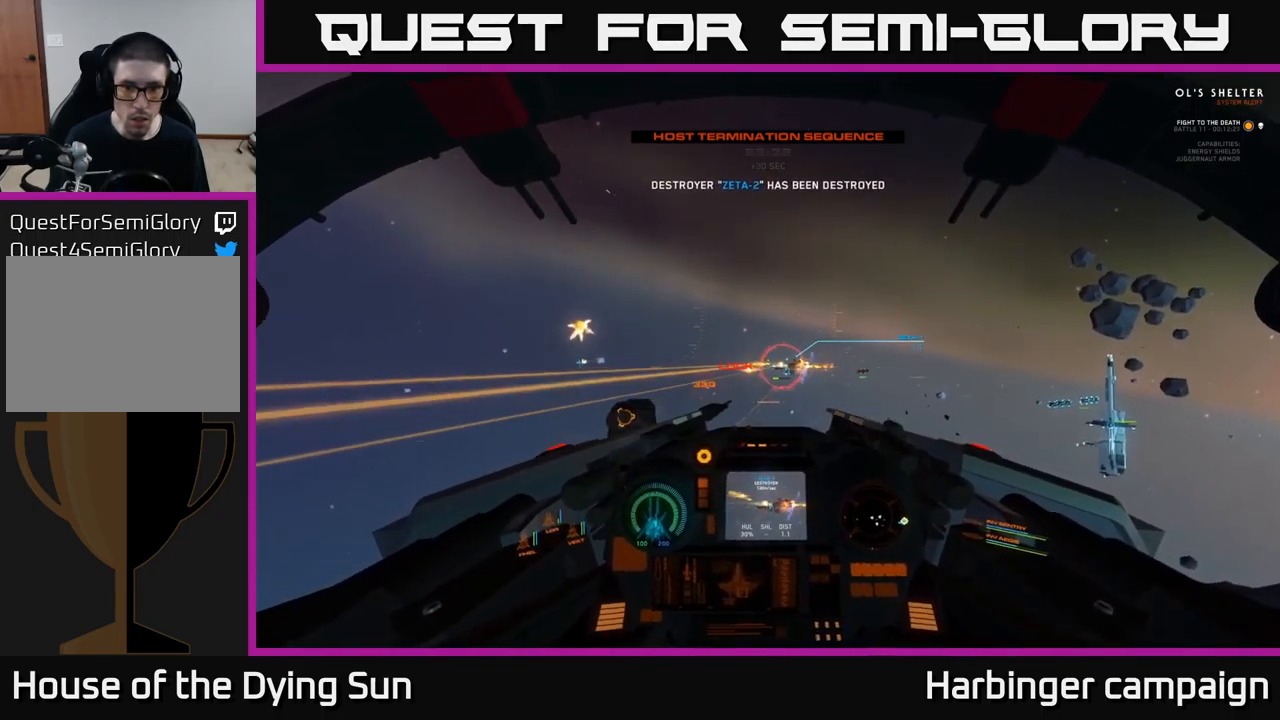
{"buttons": ["R2"], "left_stick": "center", "right_stick": "left", "events": [[17, "R2", "down"], [67, "L2", "up"], [133, "R2", "up"], [200, "right_stick", "down-left"], [250, "L2", "down"], [250, "R2", "down"], [250, "right_stick", "left"], [350, "L2", "up"], [367, "R2", "up"], [467, "R2", "down"]]}
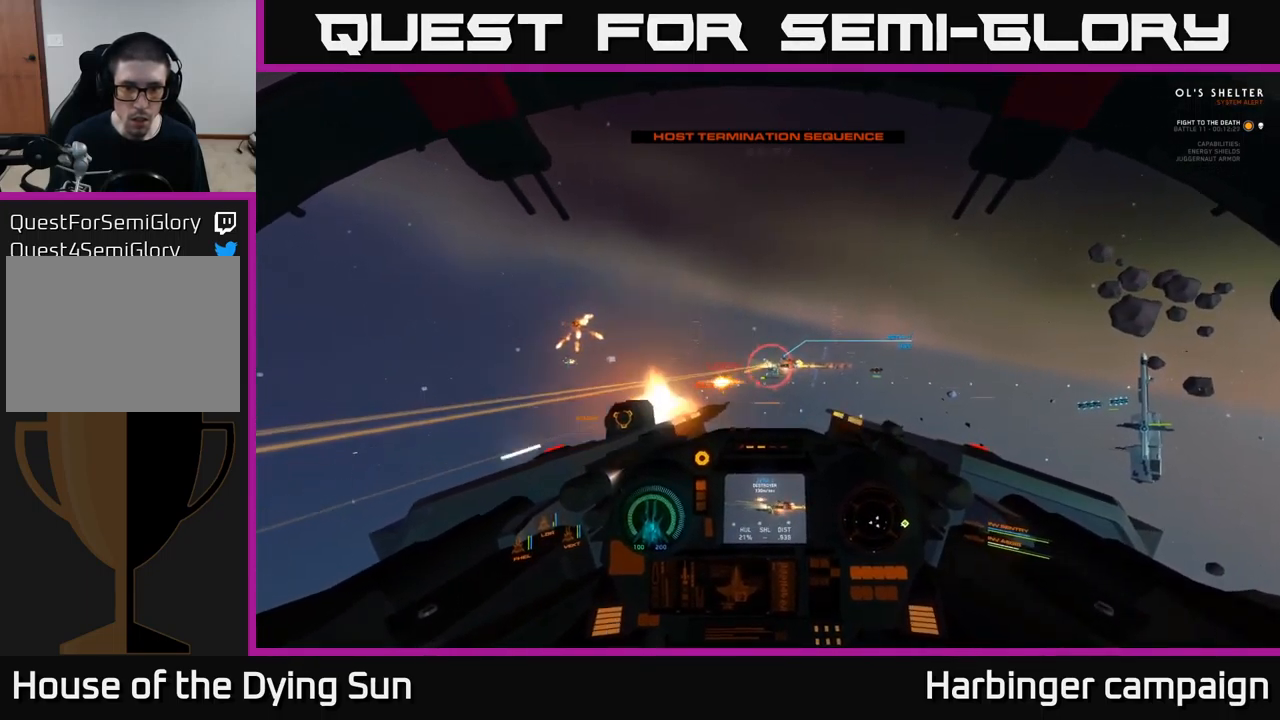
{"buttons": ["L2", "R2"], "left_stick": "center", "right_stick": "left", "events": [[17, "L2", "down"], [67, "R2", "up"], [83, "right_stick", "center"], [150, "L2", "up"], [150, "R2", "down"], [250, "L2", "down"], [283, "R2", "up"], [300, "right_stick", "left"], [383, "L2", "up"], [383, "R2", "down"], [500, "L2", "down"]]}
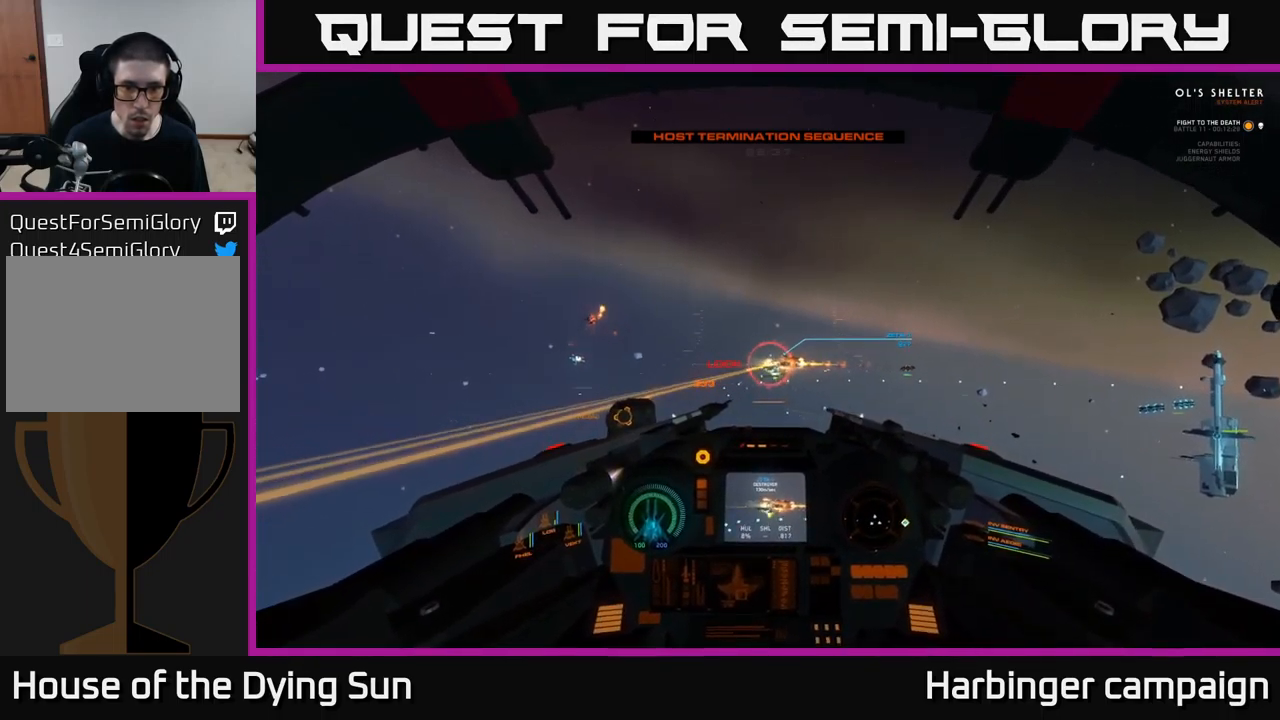
{"buttons": ["L2"], "left_stick": "center", "right_stick": "left", "events": [[17, "R2", "up"], [100, "right_stick", "center"], [117, "L2", "up"], [117, "R2", "down"], [200, "L2", "down"], [234, "R2", "up"], [317, "L2", "up"], [334, "R2", "down"], [417, "right_stick", "left"], [467, "L2", "down"], [467, "R2", "up"]]}
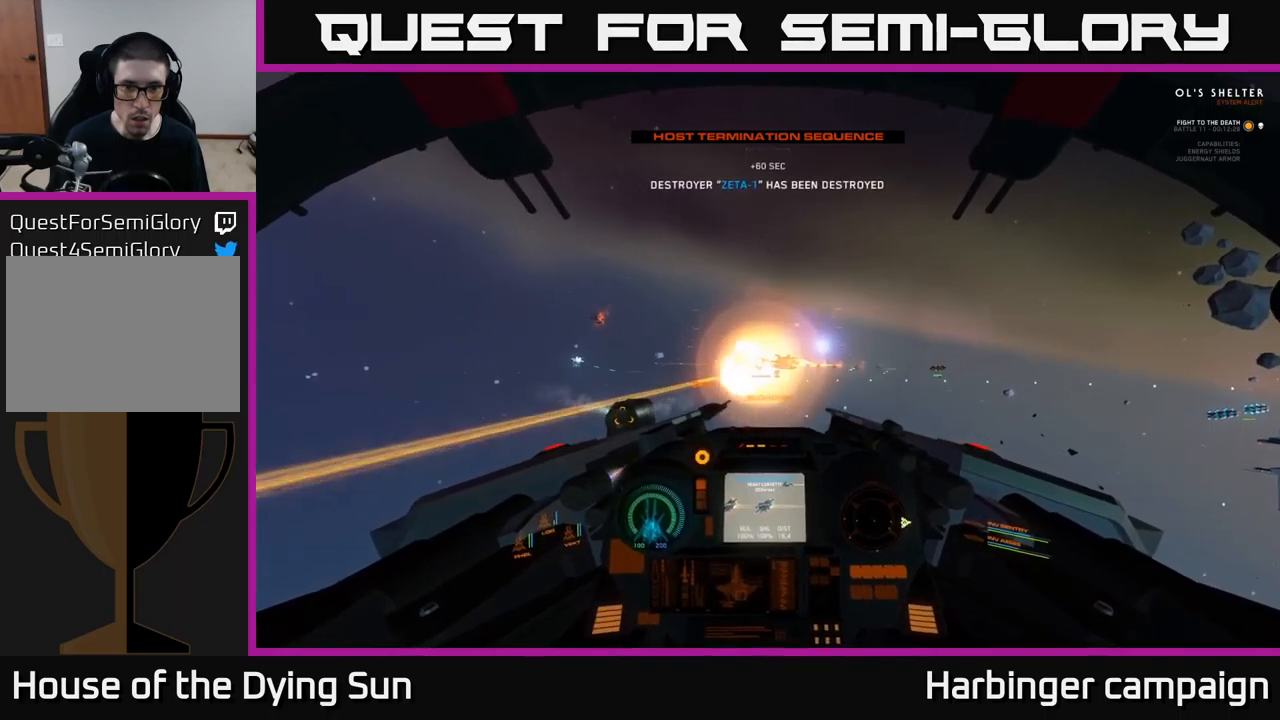
{"buttons": ["Y"], "left_stick": "down-left", "right_stick": "center", "events": [[67, "L2", "up"], [84, "left_stick", "down-left"], [434, "right_stick", "center"], [500, "Y", "down"]]}
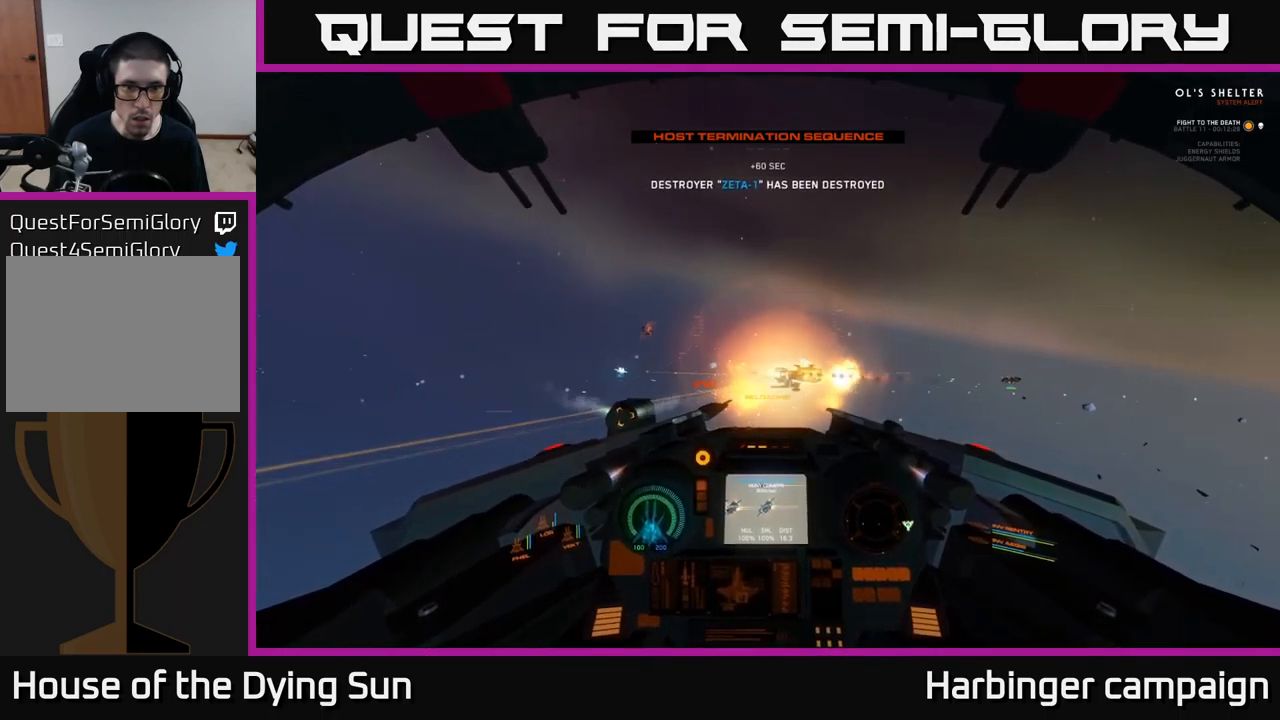
{"buttons": [], "left_stick": "down-left", "right_stick": "left", "events": [[50, "Y", "up"], [184, "right_stick", "left"]]}
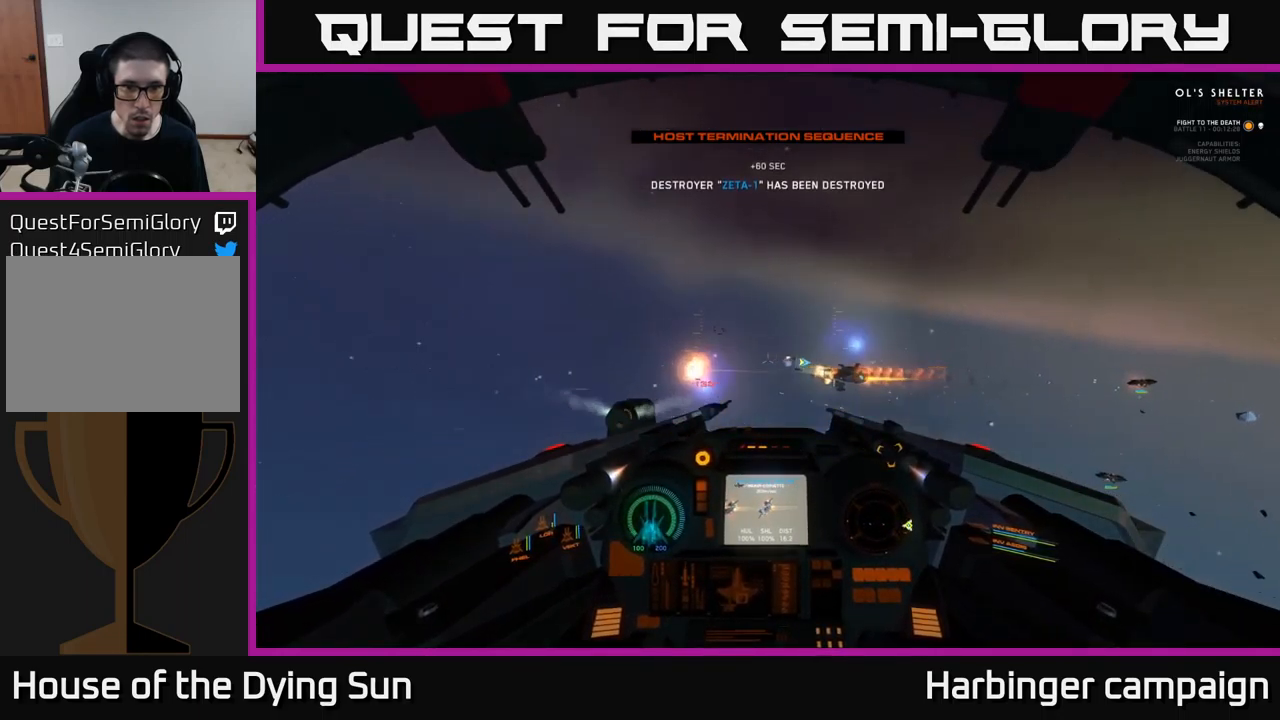
{"buttons": [], "left_stick": "center", "right_stick": "center", "events": [[67, "left_stick", "center"], [84, "right_stick", "center"], [100, "L2", "down"], [350, "right_stick", "down-left"], [367, "R1", "down"], [417, "L2", "up"], [500, "R1", "up"], [500, "right_stick", "center"]]}
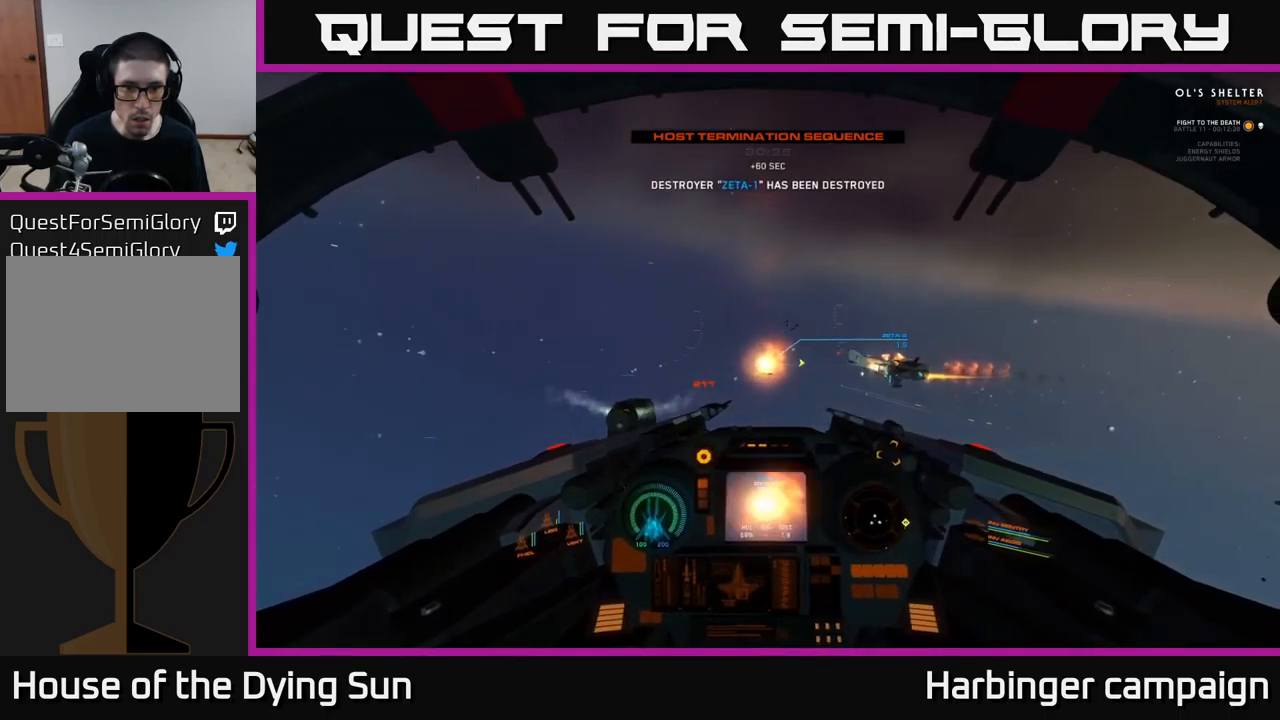
{"buttons": ["L2", "R2"], "left_stick": "center", "right_stick": "left", "events": [[100, "L2", "down"], [100, "right_stick", "right"], [234, "right_stick", "center"], [467, "R2", "down"], [467, "right_stick", "left"]]}
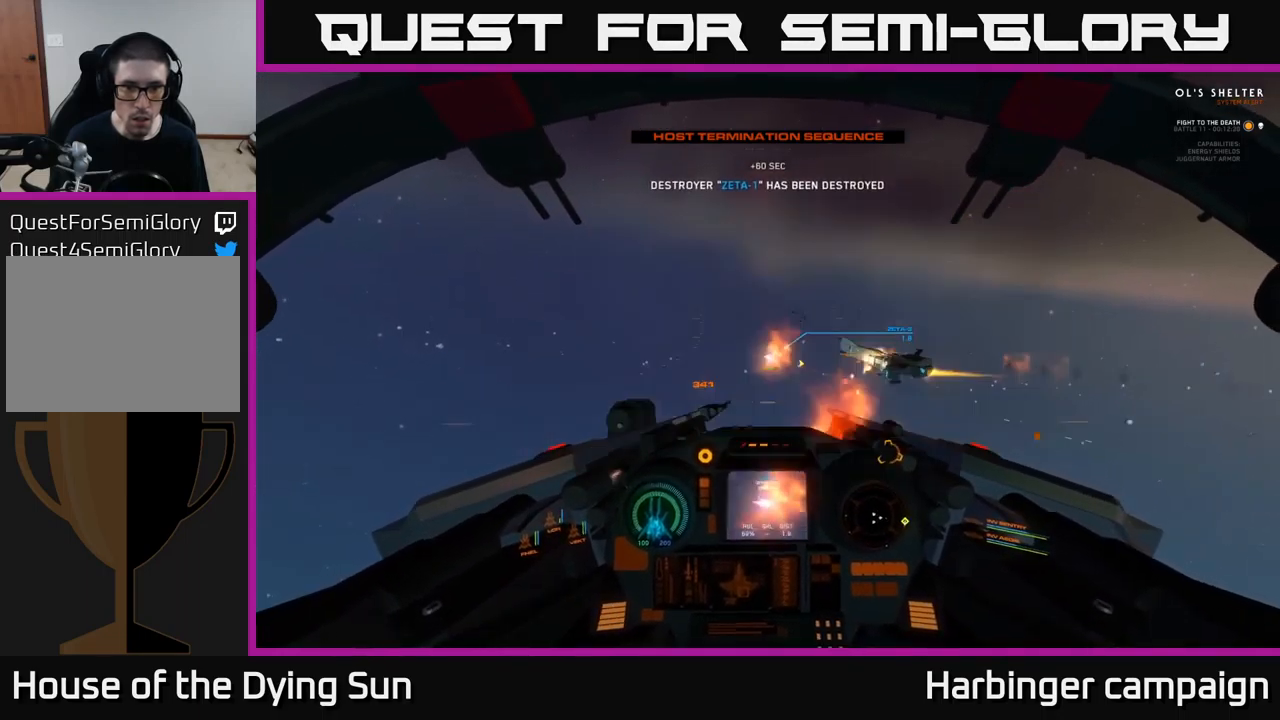
{"buttons": ["L2"], "left_stick": "center", "right_stick": "center", "events": [[50, "R2", "up"], [50, "right_stick", "center"], [284, "right_stick", "down-right"], [300, "R2", "down"], [350, "right_stick", "center"], [417, "R2", "up"]]}
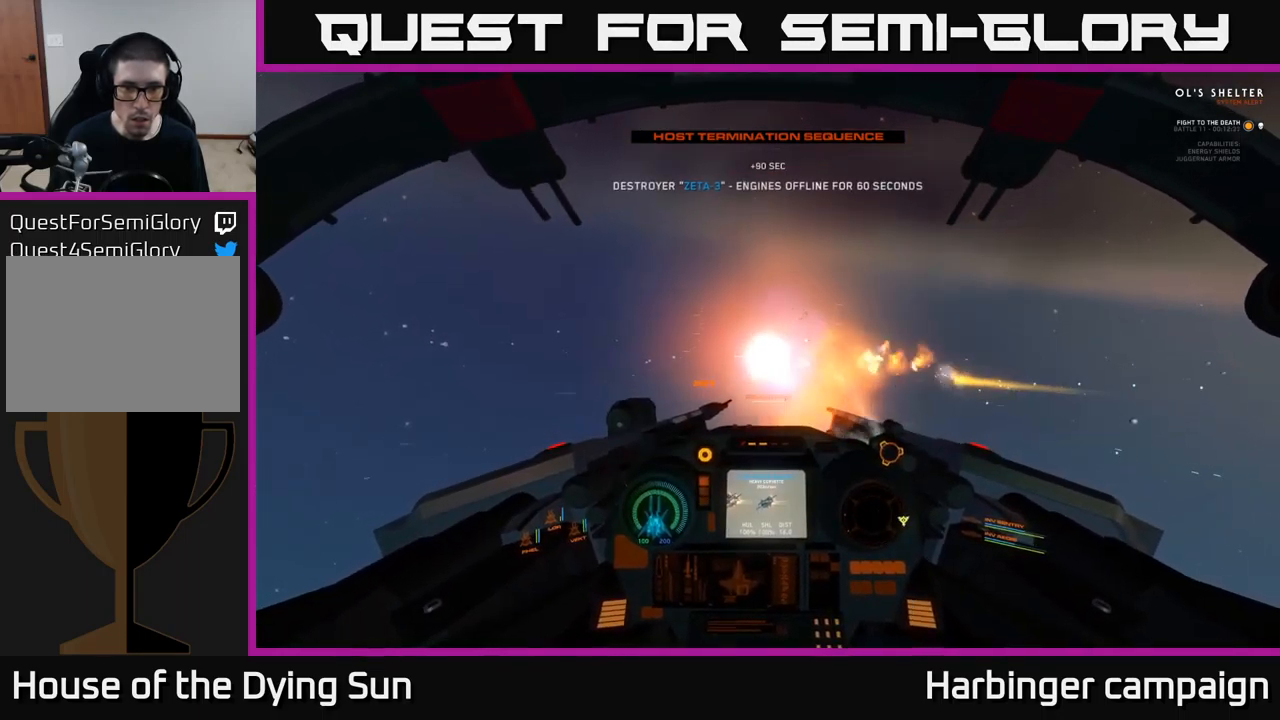
{"buttons": [], "left_stick": "down-left", "right_stick": "right", "events": [[167, "right_stick", "down"], [234, "R3", "down"], [300, "left_stick", "left"], [334, "L2", "up"], [500, "R3", "up"], [500, "left_stick", "down-left"], [500, "right_stick", "right"]]}
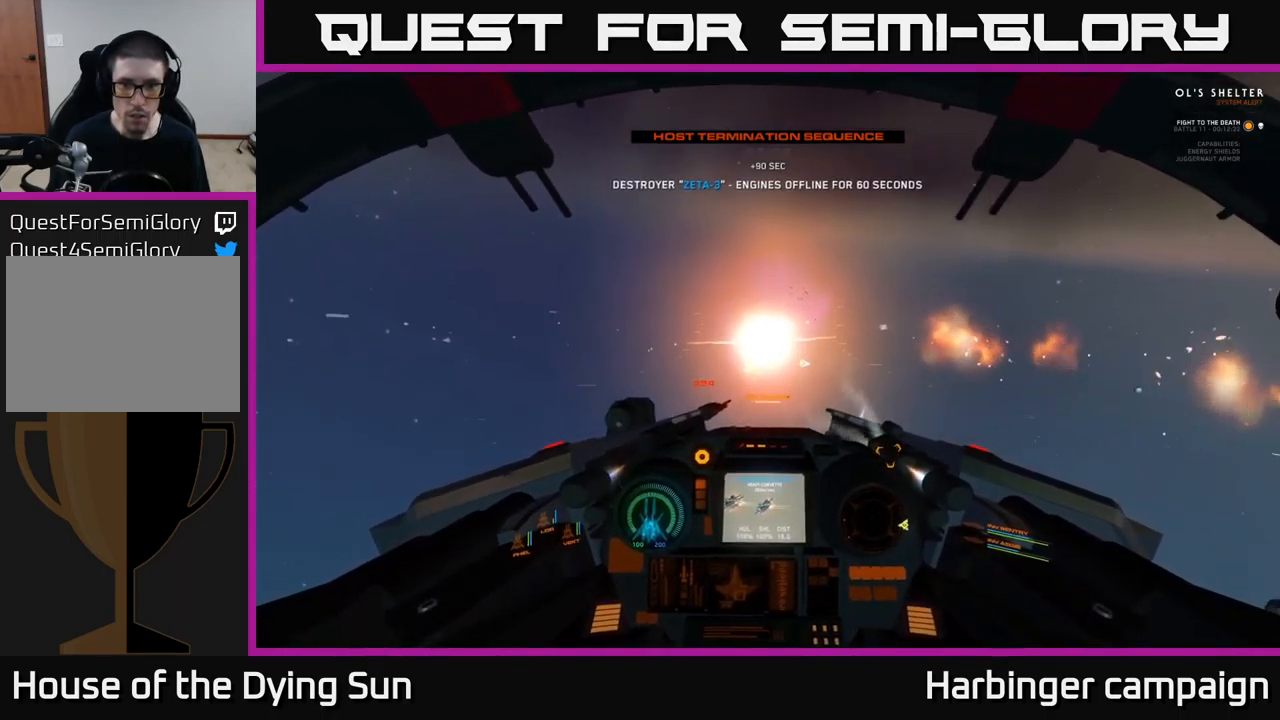
{"buttons": [], "left_stick": "center", "right_stick": "right", "events": [[100, "R3", "down"], [117, "left_stick", "center"], [167, "L2", "down"], [200, "left_stick", "down-left"], [250, "left_stick", "left"], [384, "R3", "up"], [417, "L2", "up"], [417, "left_stick", "center"]]}
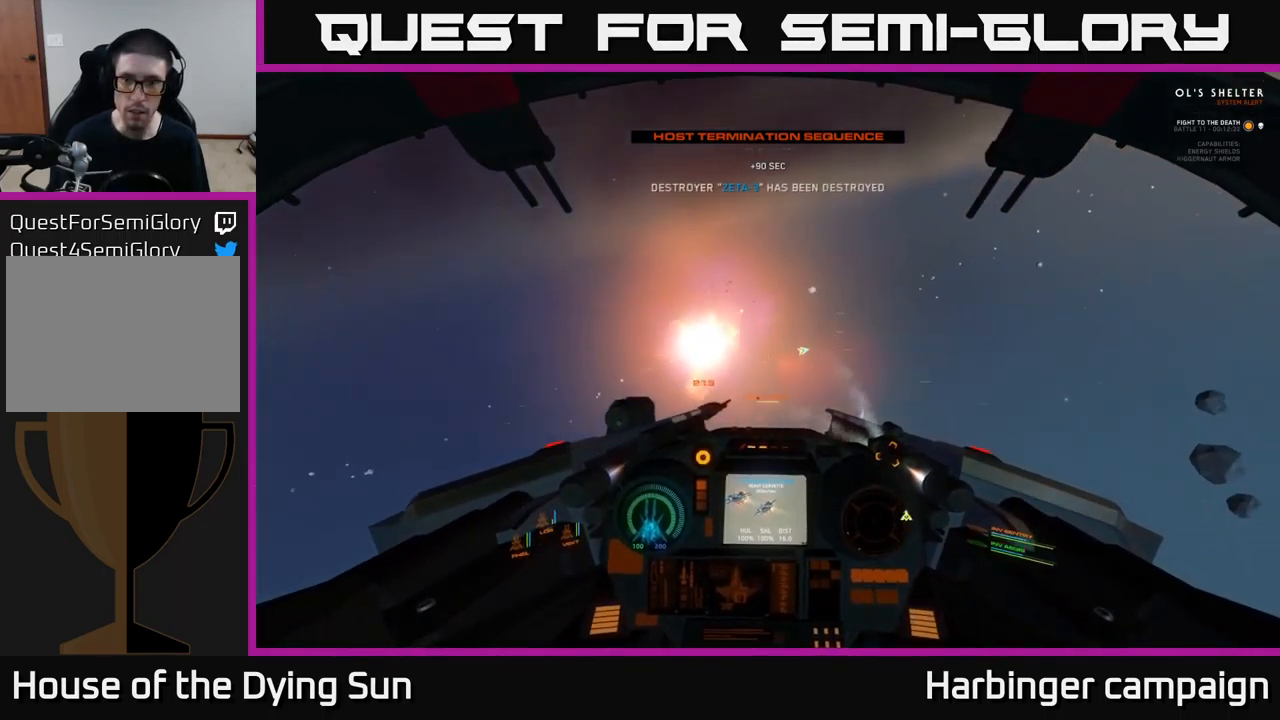
{"buttons": [], "left_stick": "center", "right_stick": "right", "events": [[234, "L3", "down"], [450, "L3", "up"]]}
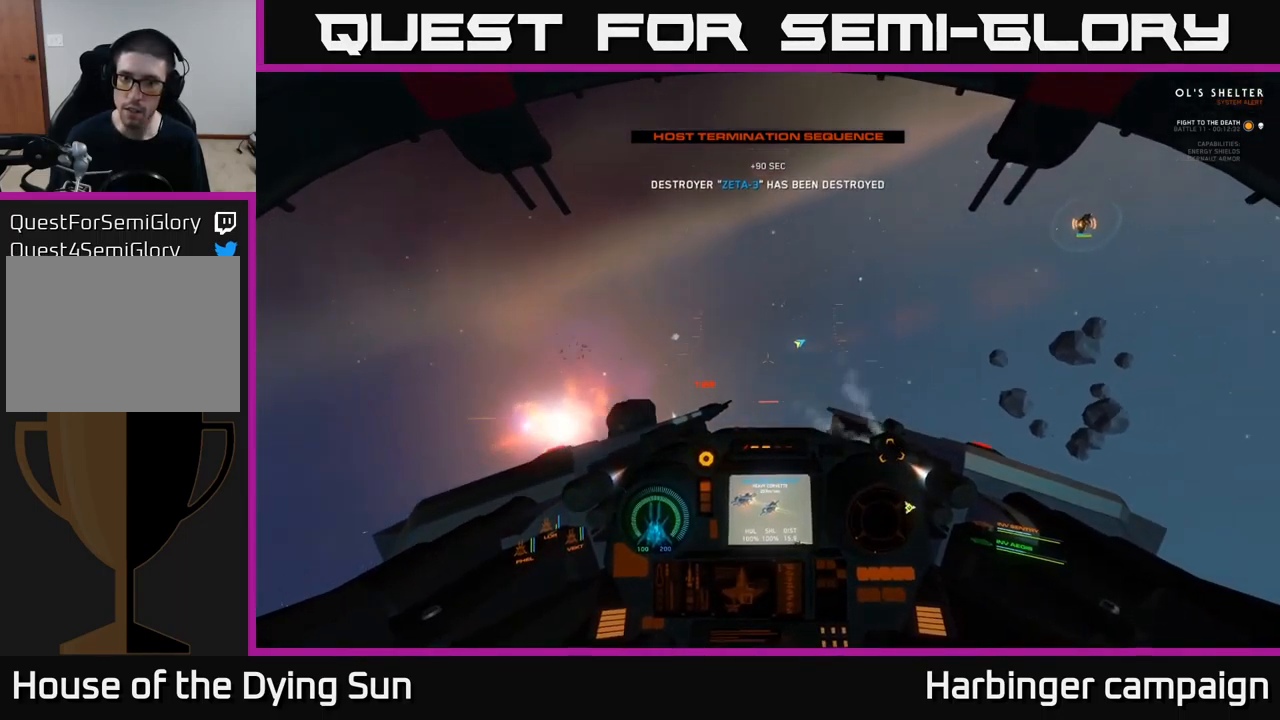
{"buttons": [], "left_stick": "center", "right_stick": "right", "events": [[134, "right_stick", "center"], [167, "SELECT", "down"], [300, "SELECT", "up"], [484, "right_stick", "right"]]}
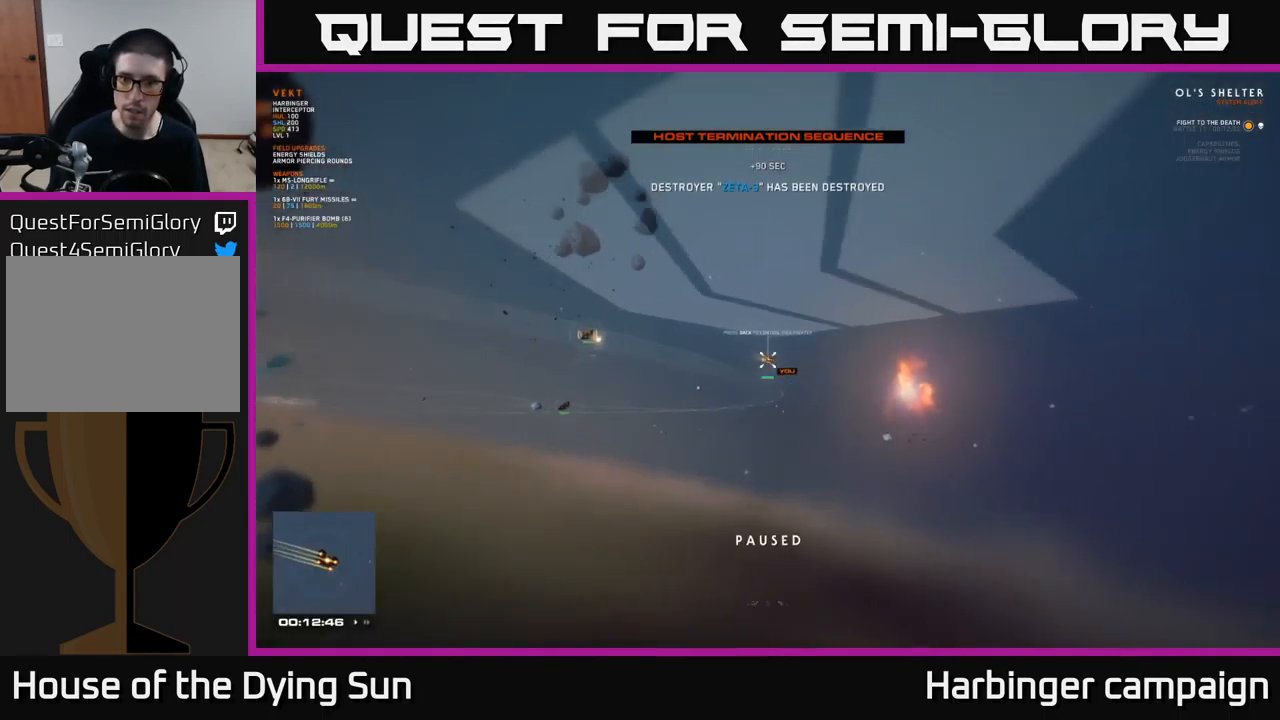
{"buttons": [], "left_stick": "center", "right_stick": "left", "events": [[366, "right_stick", "down"], [466, "right_stick", "left"]]}
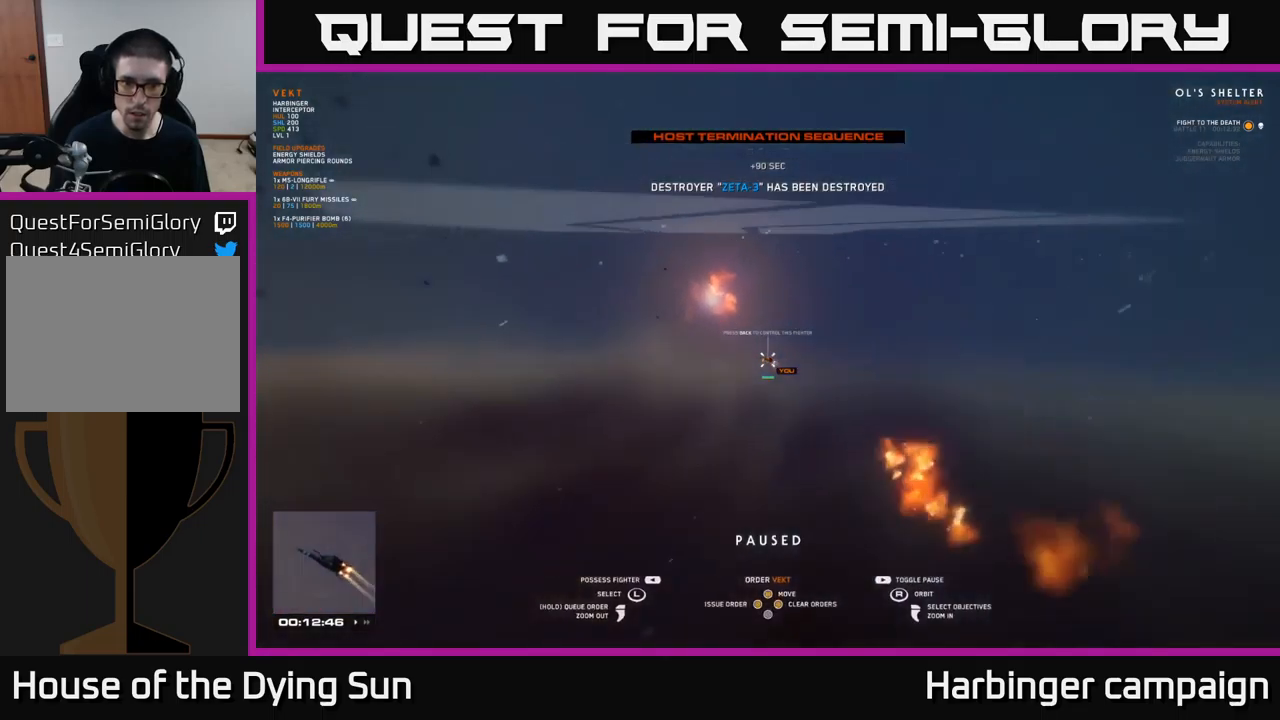
{"buttons": [], "left_stick": "up-left", "right_stick": "center", "events": [[266, "right_stick", "up-left"], [383, "right_stick", "center"], [450, "left_stick", "up-left"]]}
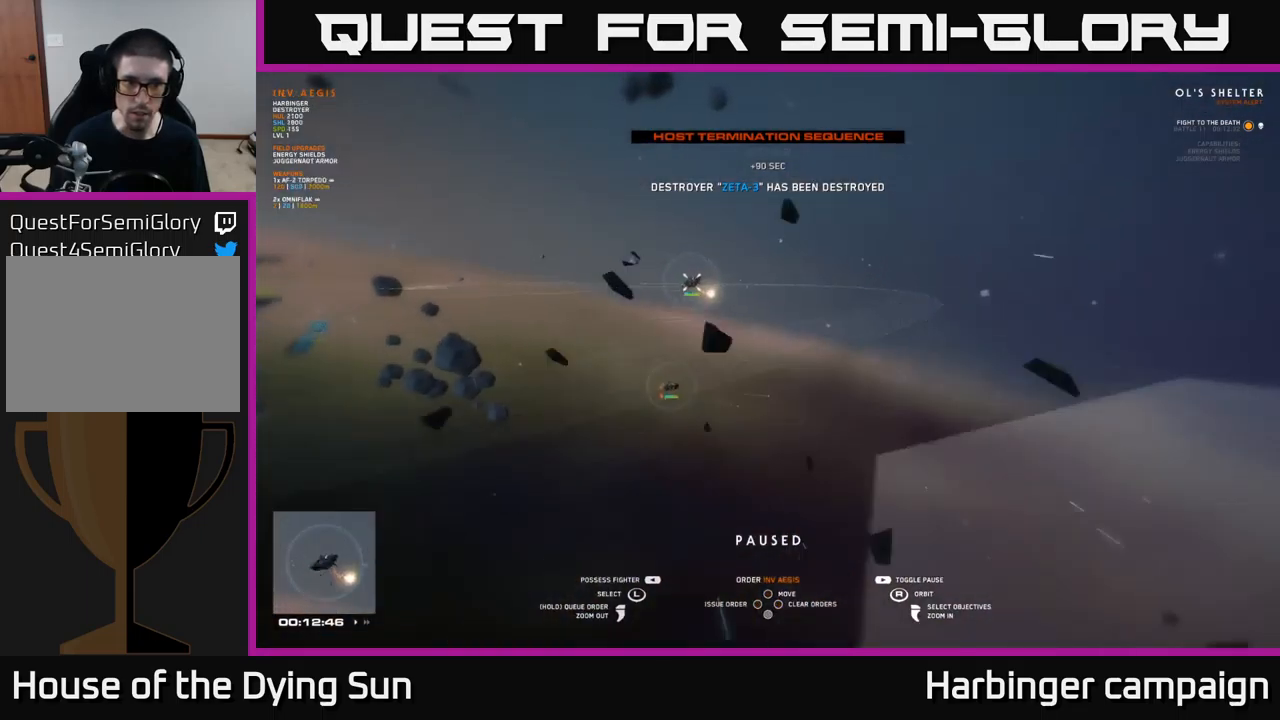
{"buttons": [], "left_stick": "center", "right_stick": "center", "events": [[116, "left_stick", "center"]]}
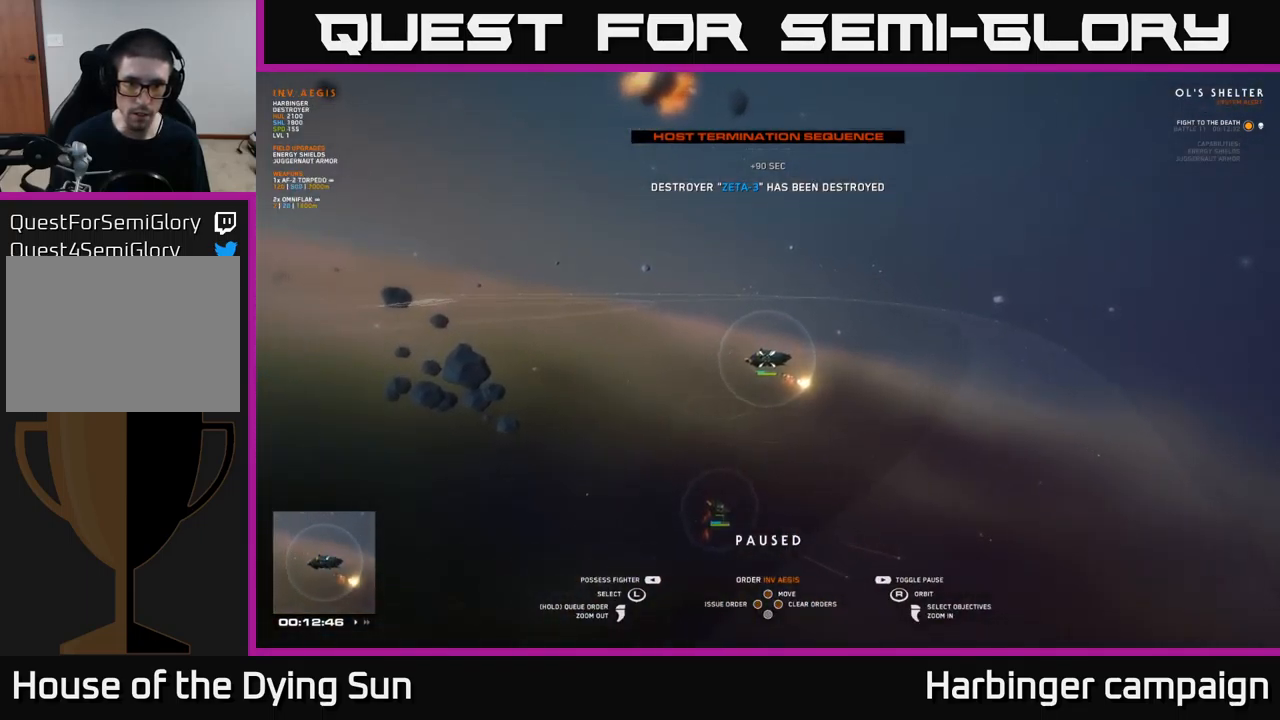
{"buttons": [], "left_stick": "center", "right_stick": "down-left", "events": [[116, "right_stick", "up-left"], [200, "right_stick", "left"], [450, "right_stick", "down-left"]]}
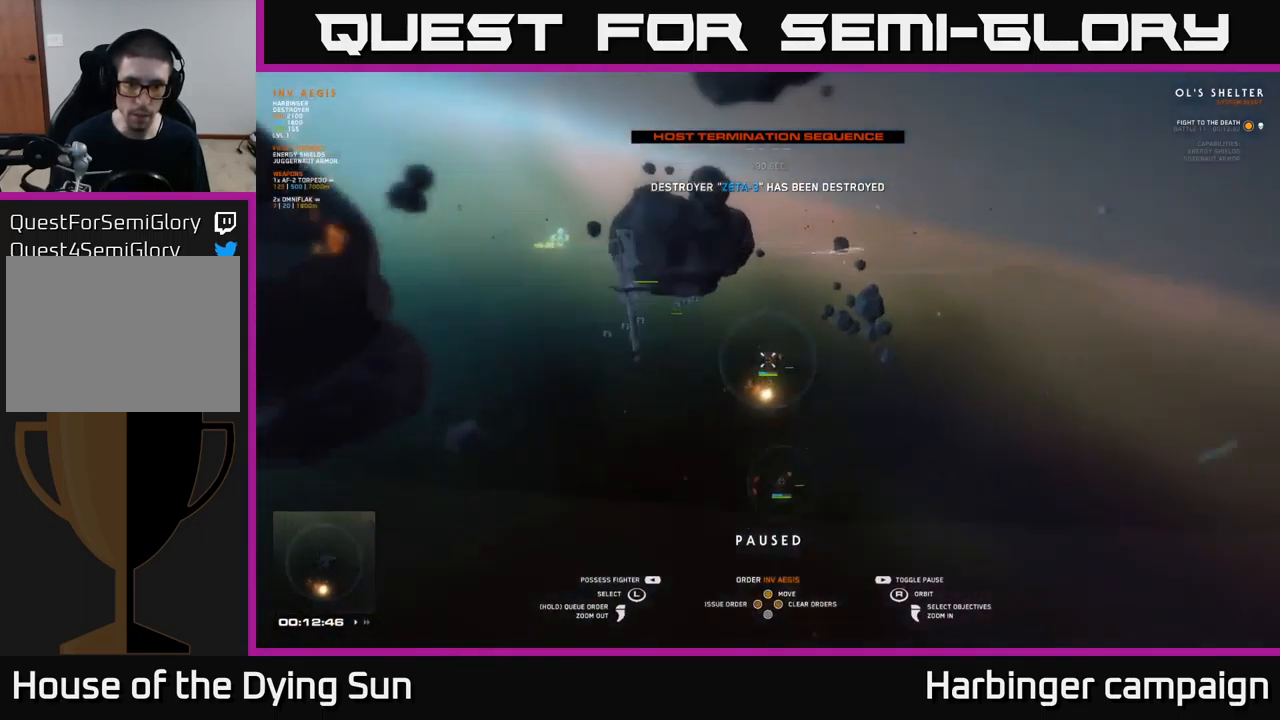
{"buttons": [], "left_stick": "center", "right_stick": "center", "events": [[116, "right_stick", "left"], [216, "right_stick", "up-left"], [416, "right_stick", "center"]]}
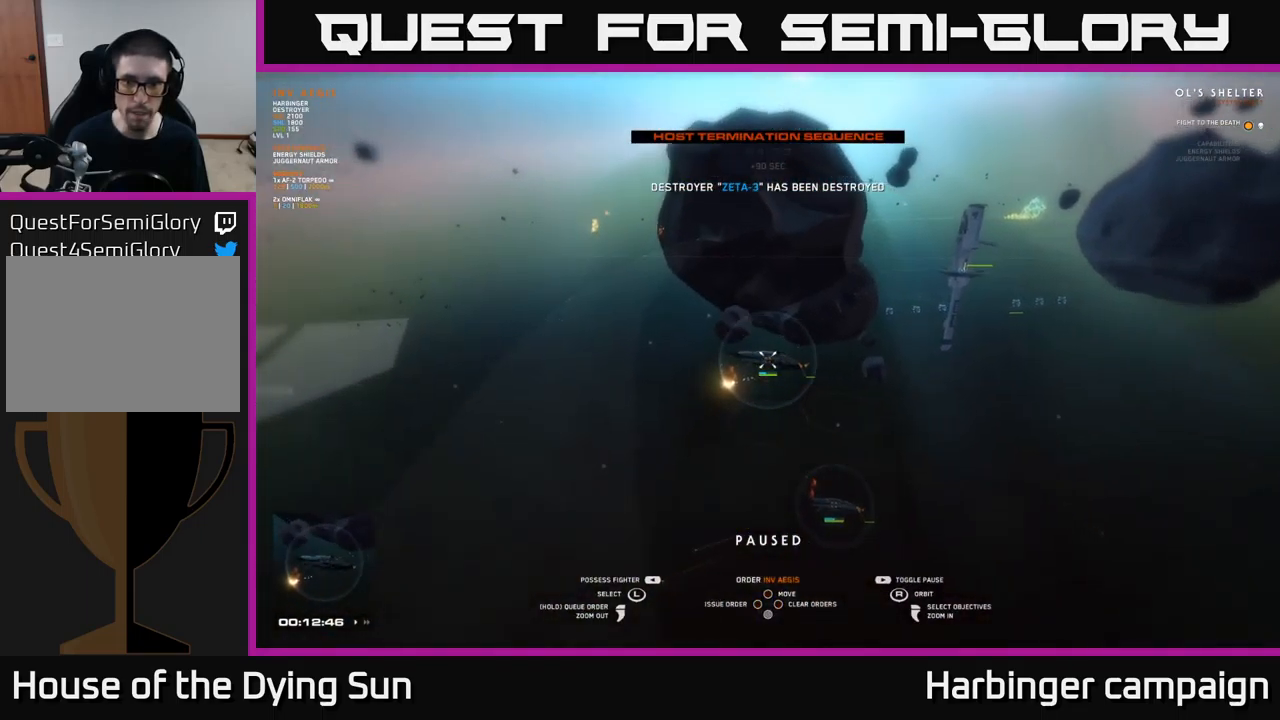
{"buttons": [], "left_stick": "center", "right_stick": "left", "events": [[350, "right_stick", "left"]]}
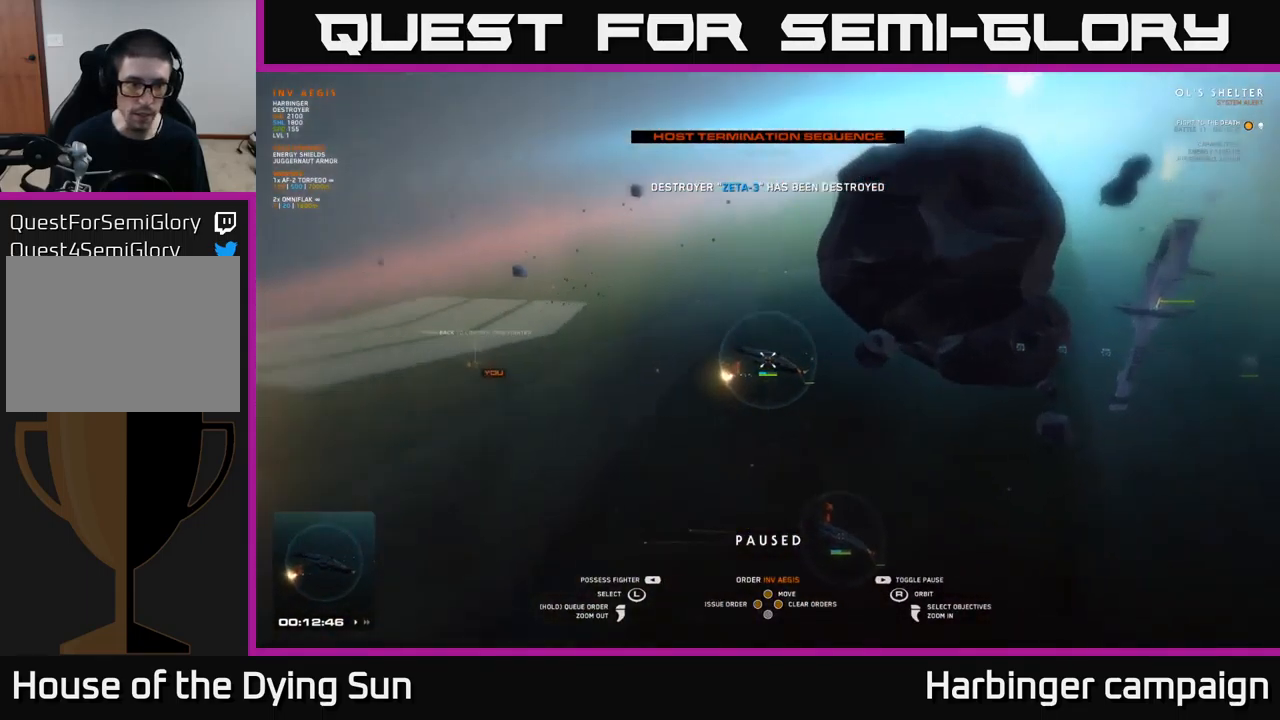
{"buttons": [], "left_stick": "center", "right_stick": "center", "events": [[316, "right_stick", "center"]]}
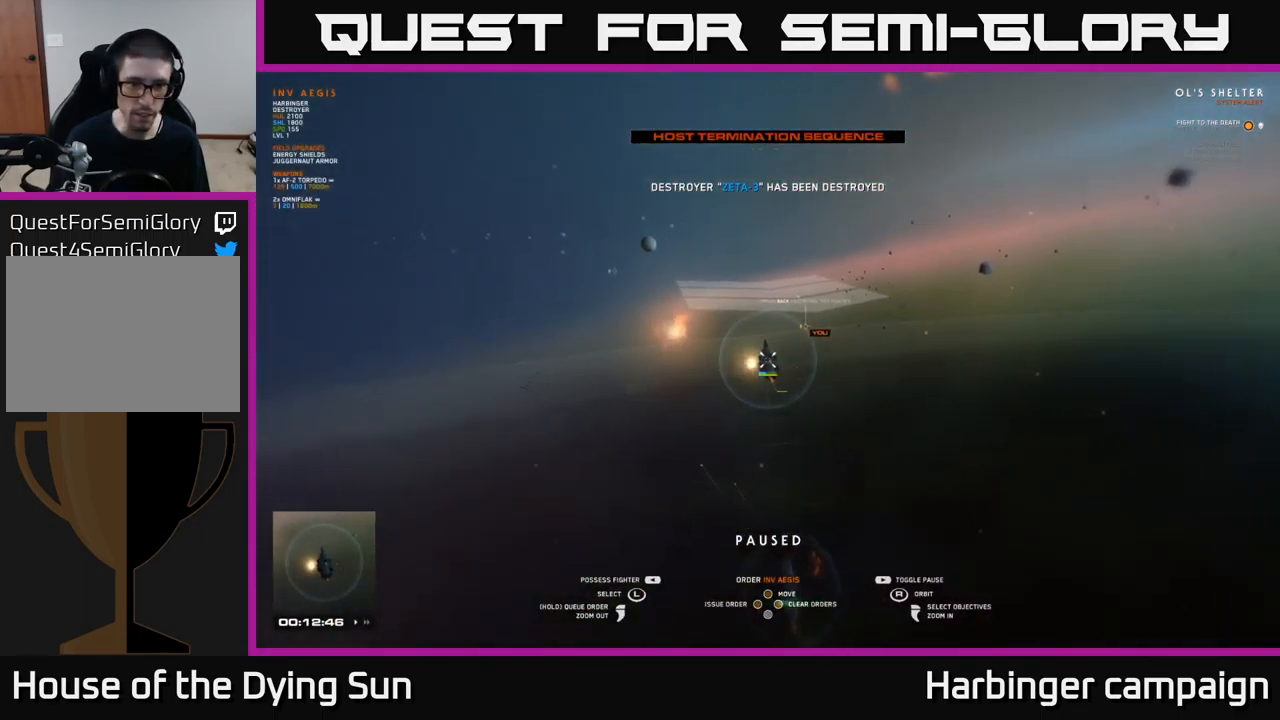
{"buttons": [], "left_stick": "center", "right_stick": "right", "events": [[150, "right_stick", "right"]]}
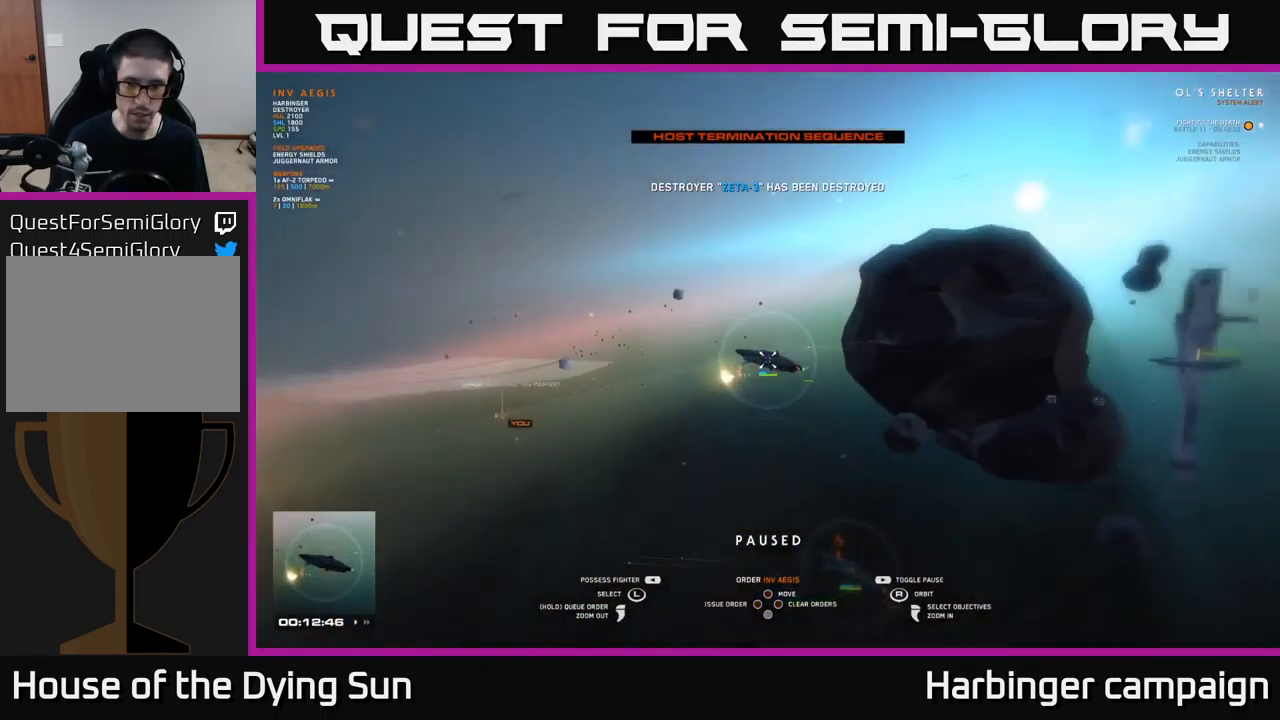
{"buttons": [], "left_stick": "center", "right_stick": "center", "events": [[133, "right_stick", "center"], [183, "SELECT", "down"], [300, "SELECT", "up"]]}
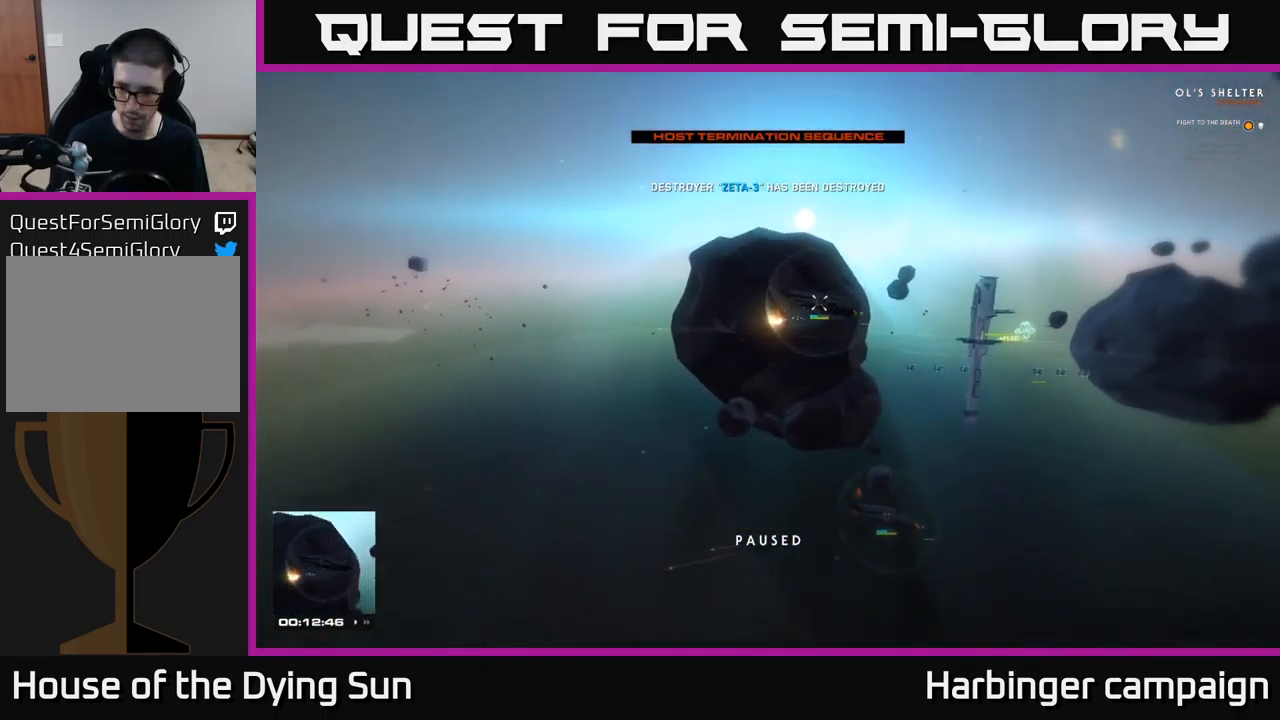
{"buttons": [], "left_stick": "center", "right_stick": "center", "events": [[16, "right_stick", "right"], [283, "right_stick", "center"]]}
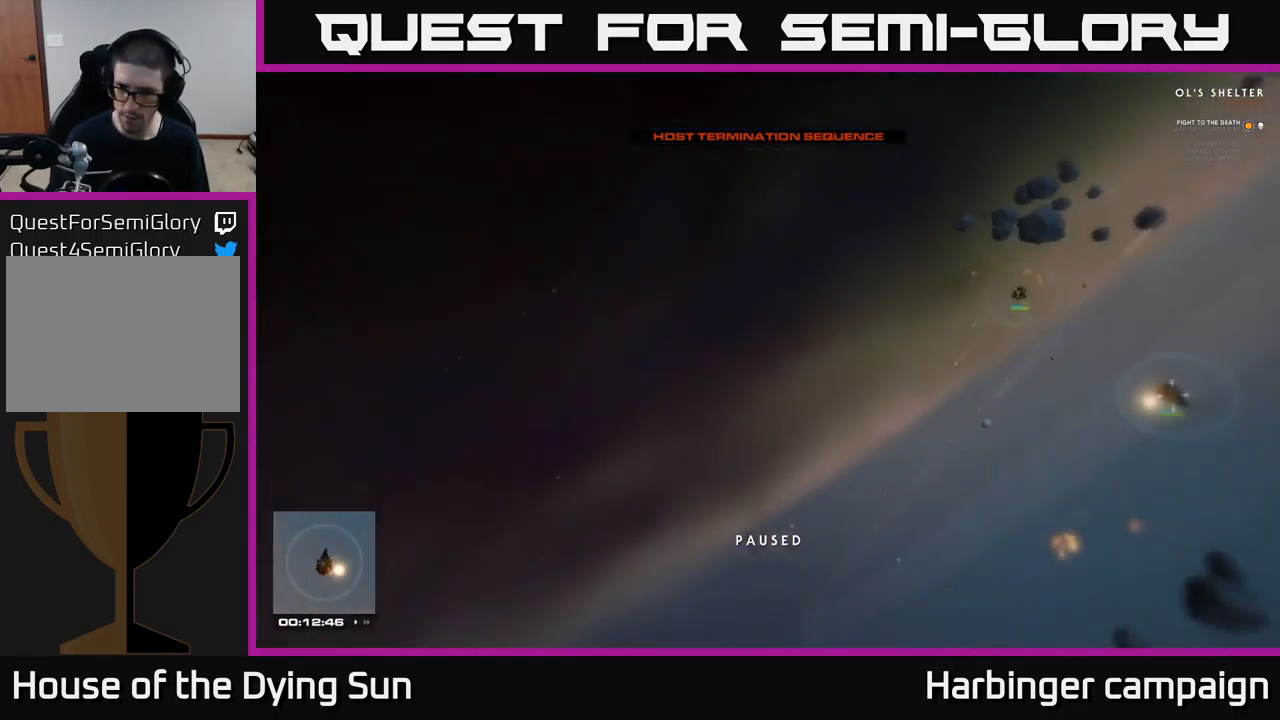
{"buttons": [], "left_stick": "center", "right_stick": "up-right", "events": [[250, "left_stick", "left"], [333, "right_stick", "right"], [400, "left_stick", "center"], [500, "right_stick", "up-right"]]}
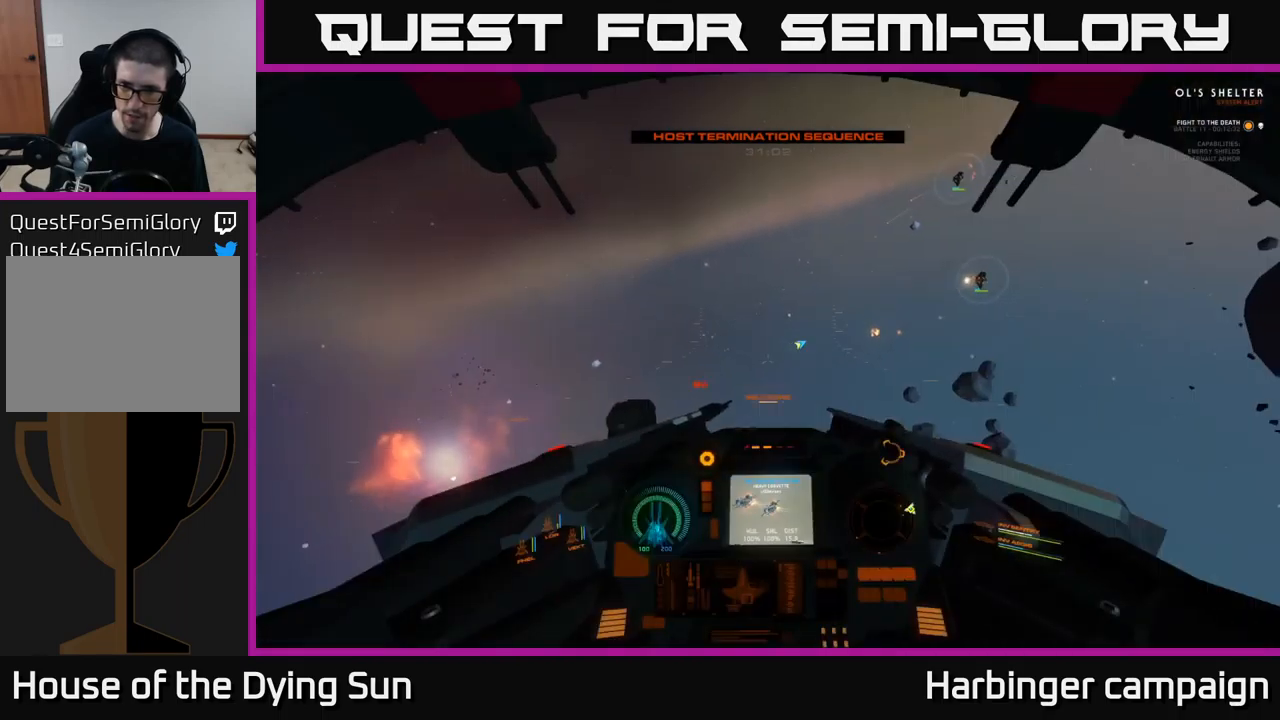
{"buttons": ["L2"], "left_stick": "center", "right_stick": "down", "events": [[17, "L2", "down"], [350, "right_stick", "center"], [383, "L2", "up"], [483, "right_stick", "down"], [500, "L2", "down"]]}
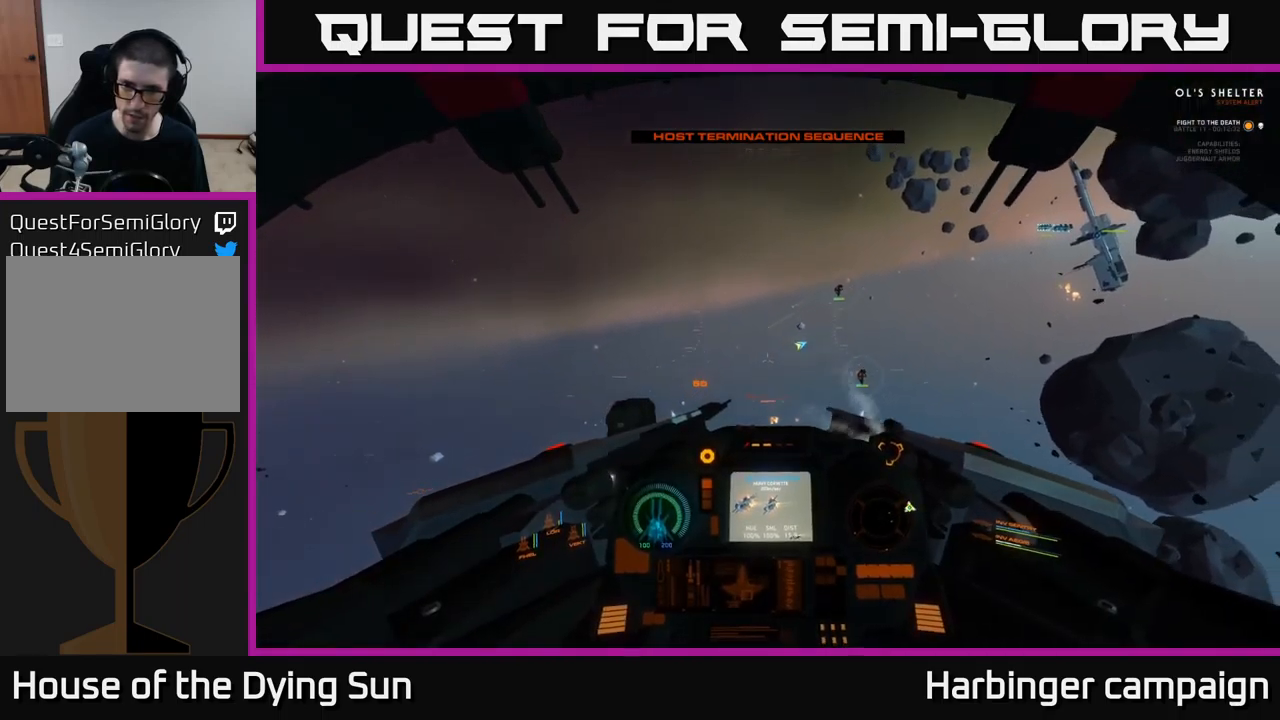
{"buttons": ["L2"], "left_stick": "center", "right_stick": "down-right", "events": [[167, "right_stick", "center"], [250, "L3", "down"], [267, "right_stick", "right"], [467, "right_stick", "down-right"], [483, "L3", "up"]]}
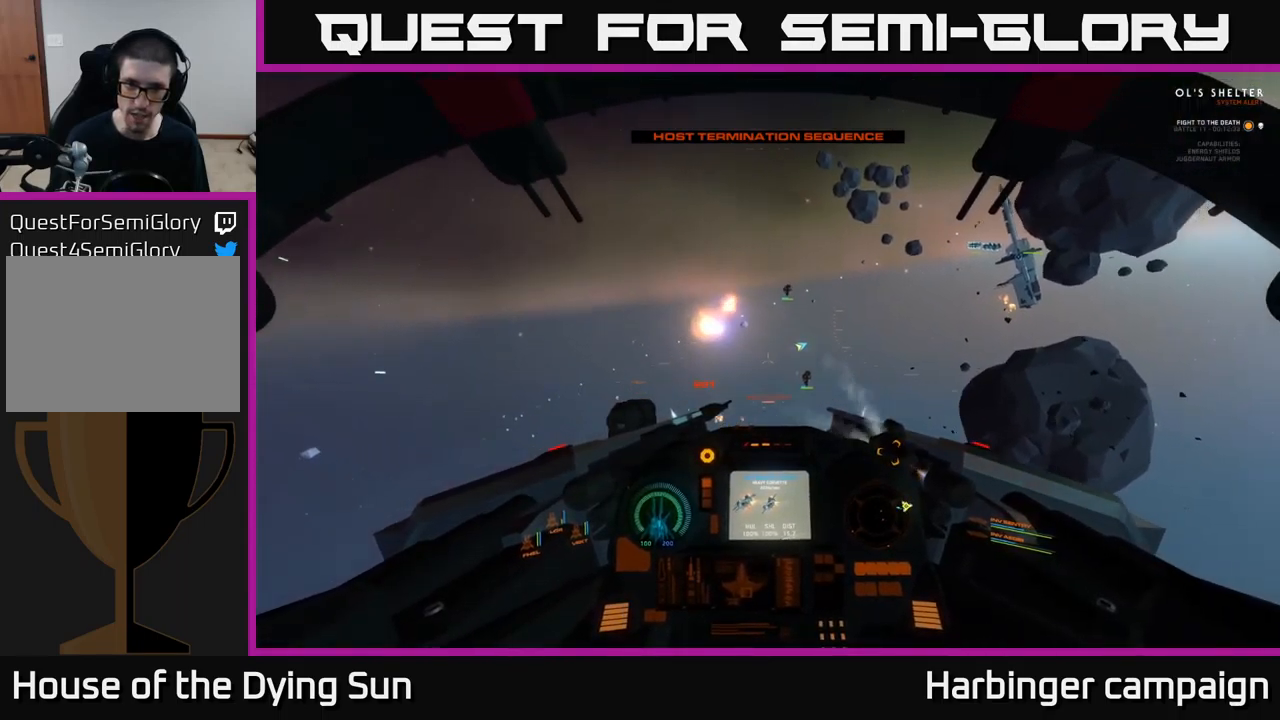
{"buttons": [], "left_stick": "center", "right_stick": "right", "events": [[33, "right_stick", "down"], [50, "L2", "up"], [83, "right_stick", "left"], [233, "right_stick", "up"], [417, "right_stick", "right"]]}
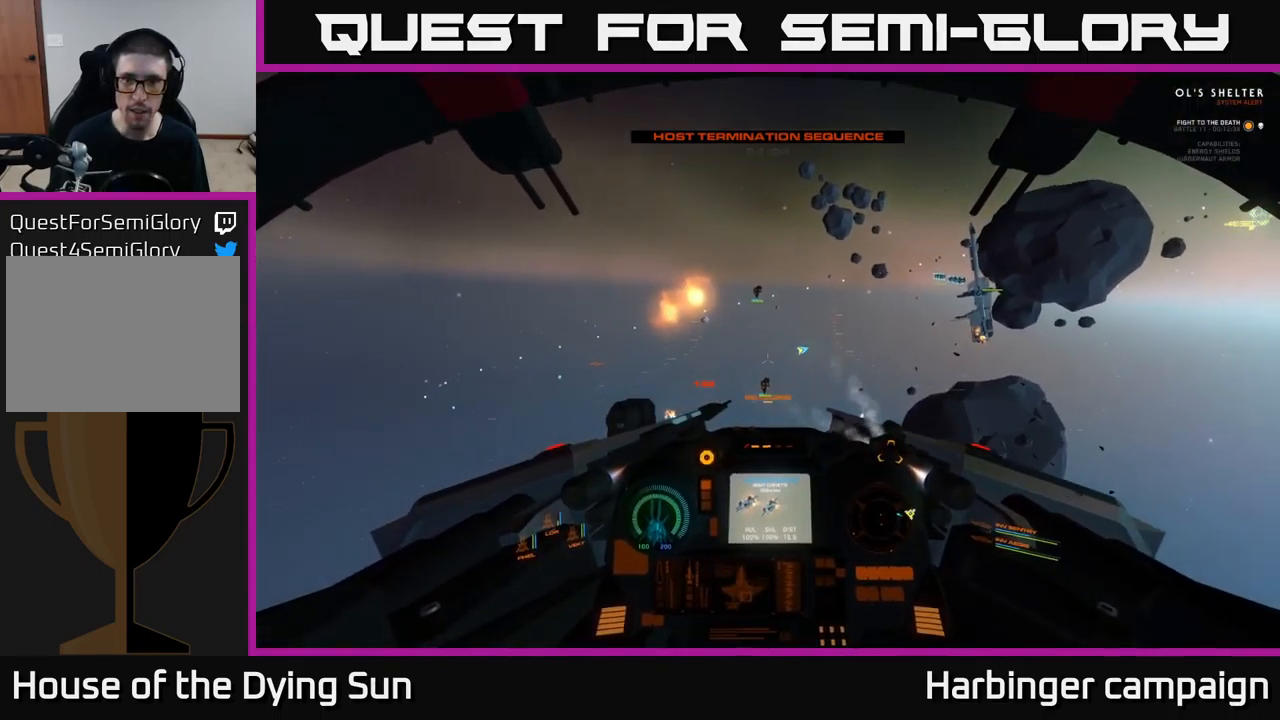
{"buttons": ["L2"], "left_stick": "center", "right_stick": "right", "events": [[383, "L2", "down"]]}
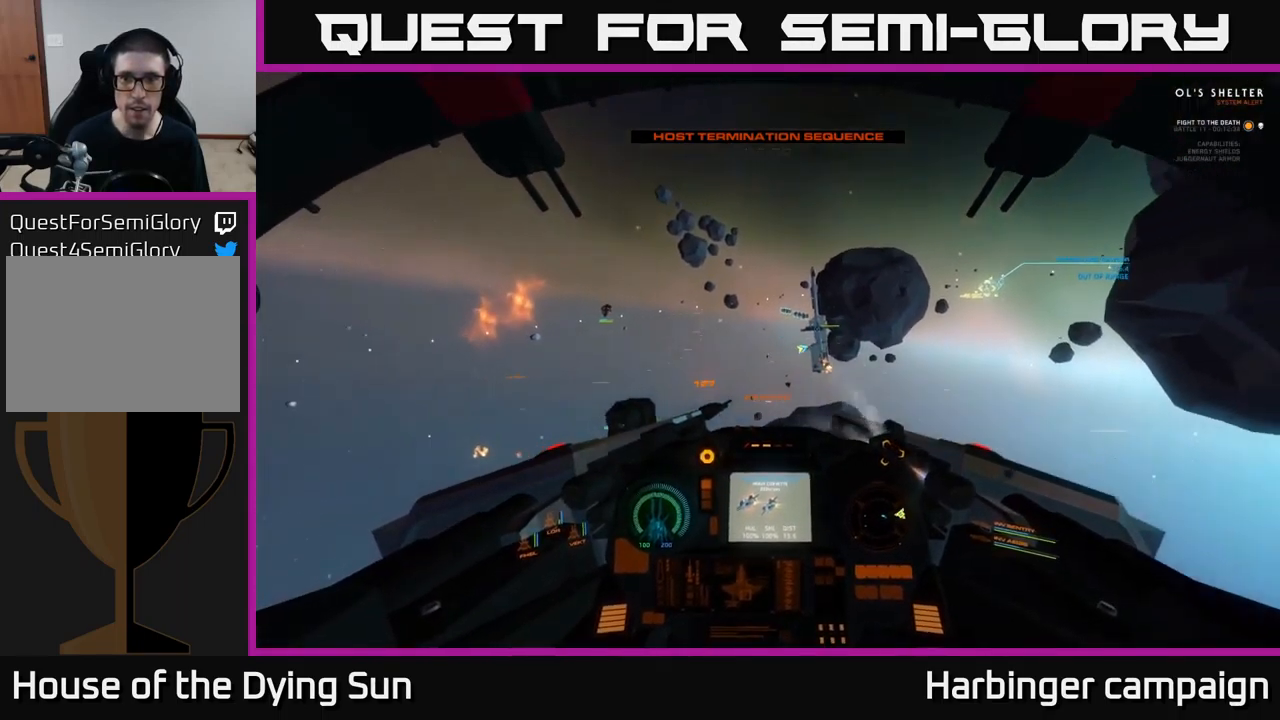
{"buttons": ["L2"], "left_stick": "center", "right_stick": "center", "events": [[250, "right_stick", "up-right"], [483, "right_stick", "center"]]}
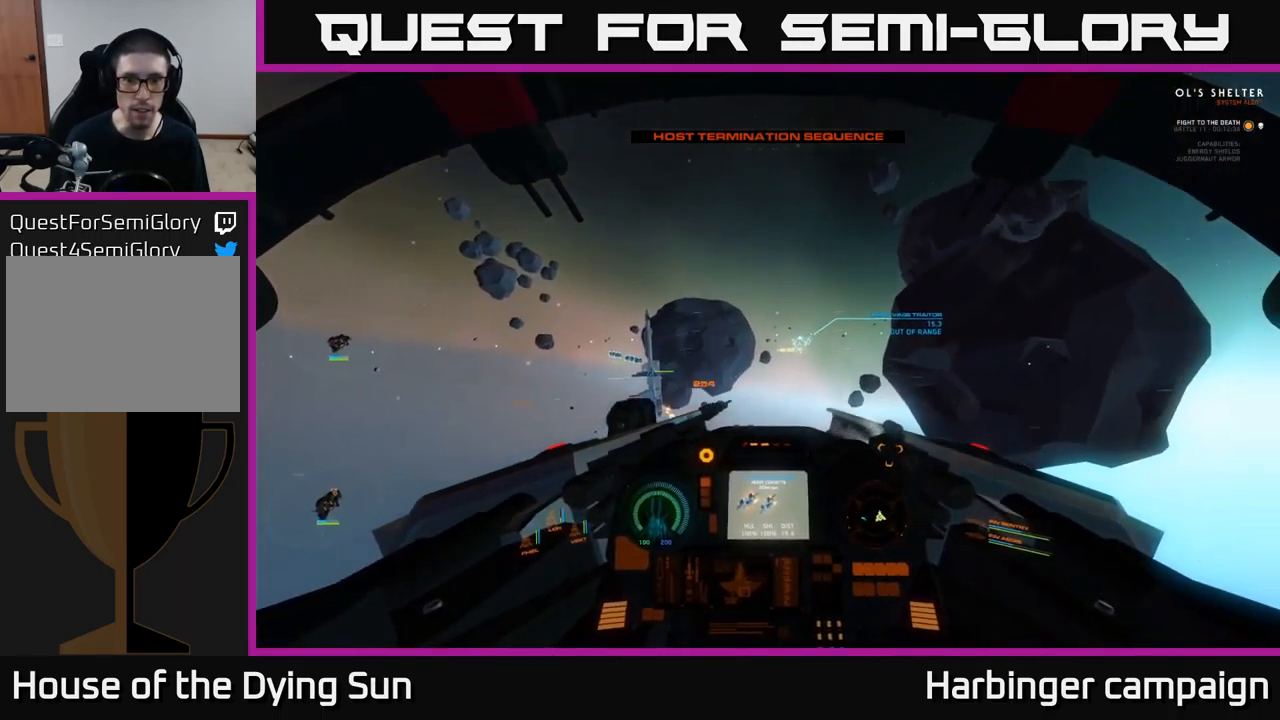
{"buttons": ["L2"], "left_stick": "center", "right_stick": "center", "events": [[233, "R1", "down"], [233, "right_stick", "down-left"], [300, "R1", "up"], [400, "right_stick", "center"]]}